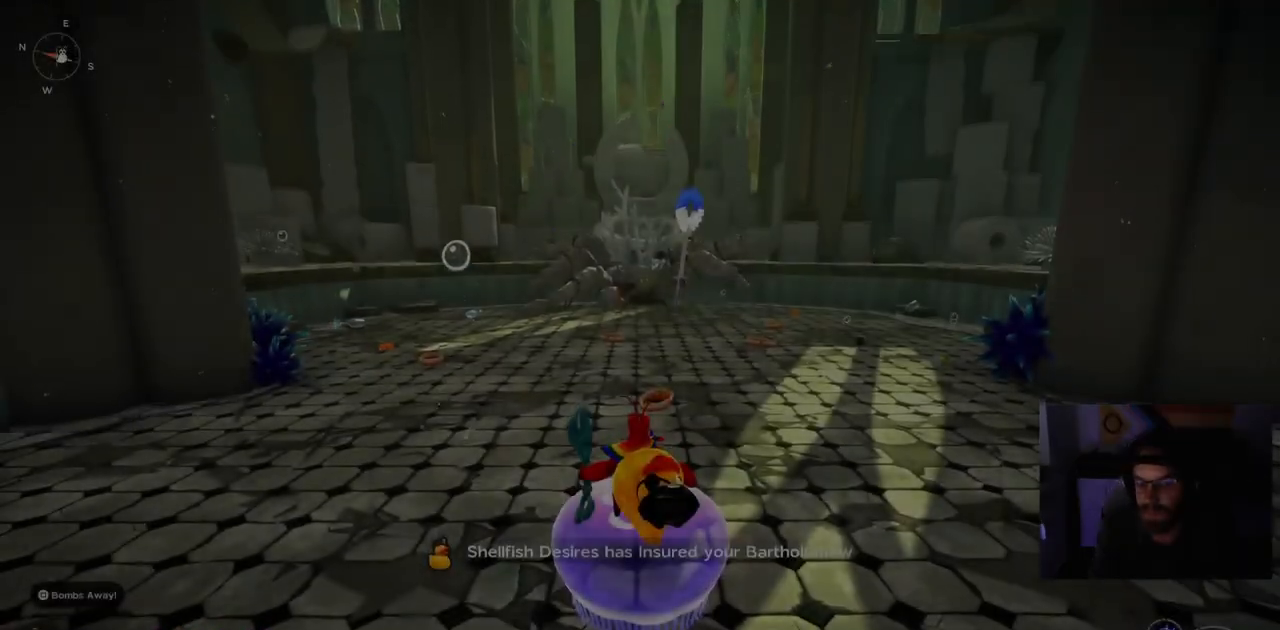
Gameplay with a controller (PlayStation layout); each line is a JSON object with the inputs held at the frame after it. "events" lists button and stick changes between this image and that frame as [ms after this image, input, new state], when the widget could be followed in between.
{"buttons": [], "left_stick": "right", "right_stick": "center", "events": [[183, "left_stick", "up"], [367, "left_stick", "right"]]}
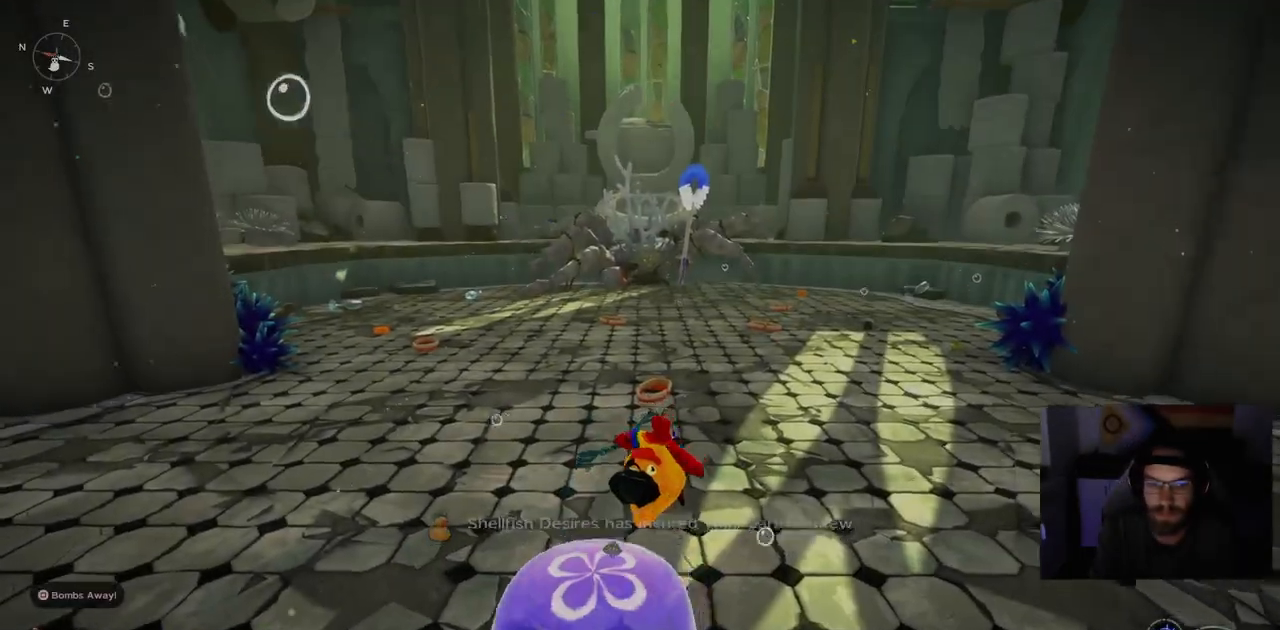
{"buttons": [], "left_stick": "up-right", "right_stick": "center", "events": [[383, "left_stick", "up-right"]]}
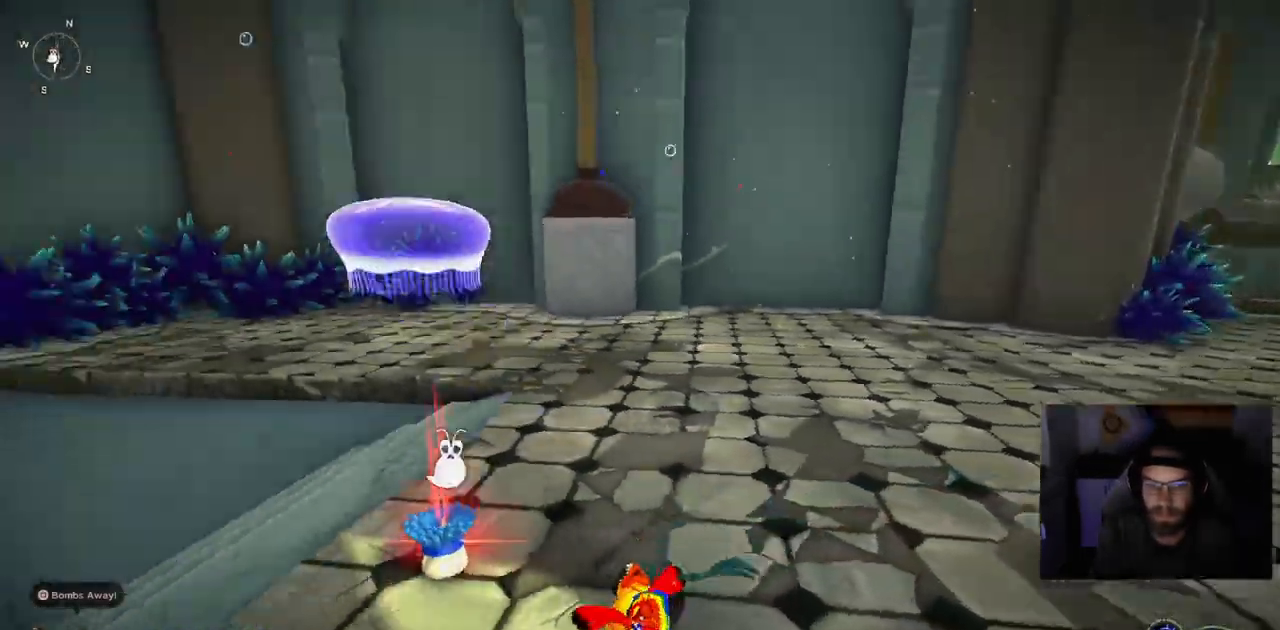
{"buttons": [], "left_stick": "center", "right_stick": "center", "events": [[83, "left_stick", "center"]]}
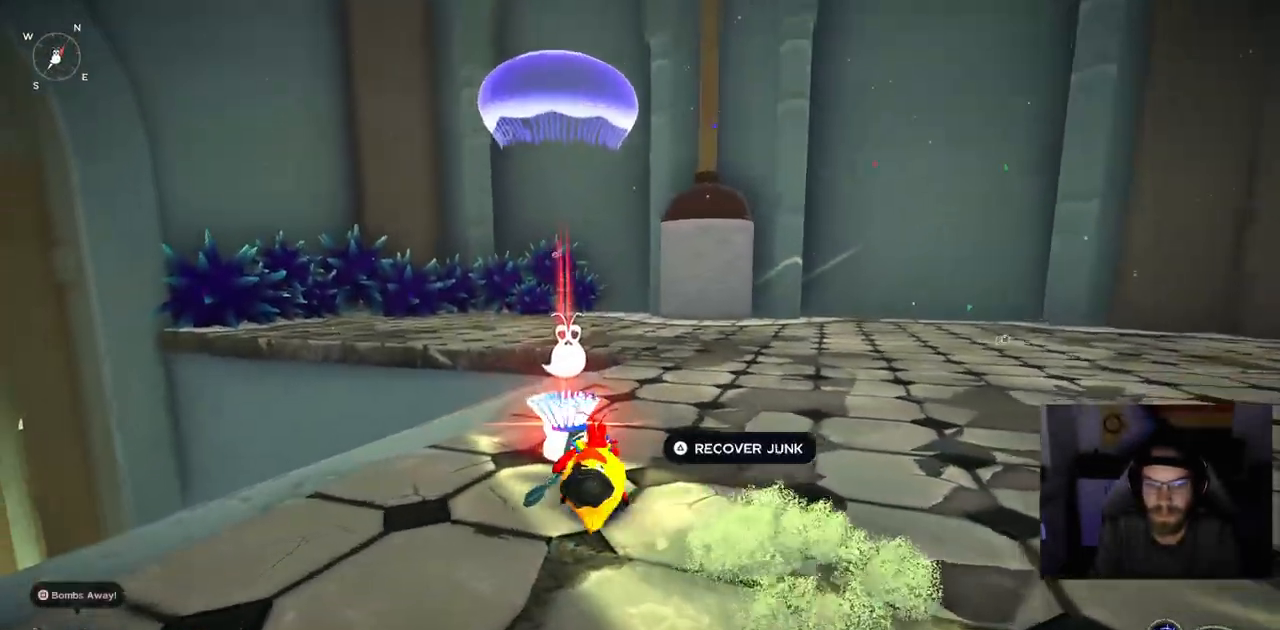
{"buttons": [], "left_stick": "up-right", "right_stick": "center", "events": [[117, "TRIANGLE", "down"], [217, "TRIANGLE", "up"], [417, "left_stick", "up-right"]]}
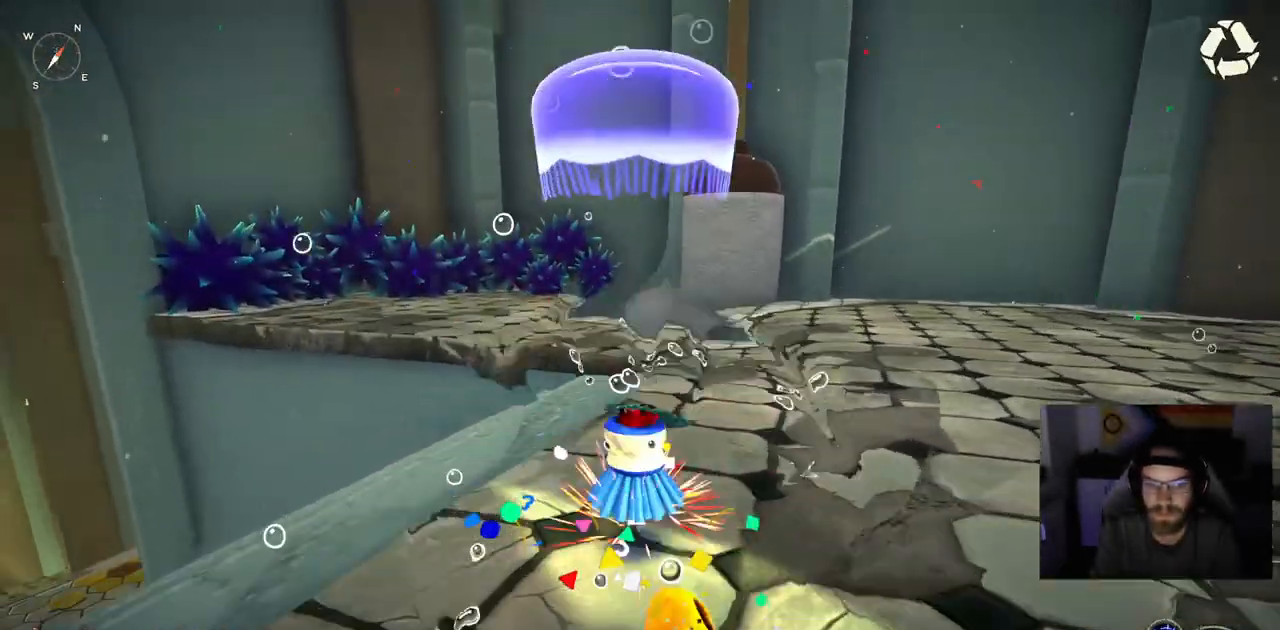
{"buttons": [], "left_stick": "up-right", "right_stick": "center", "events": []}
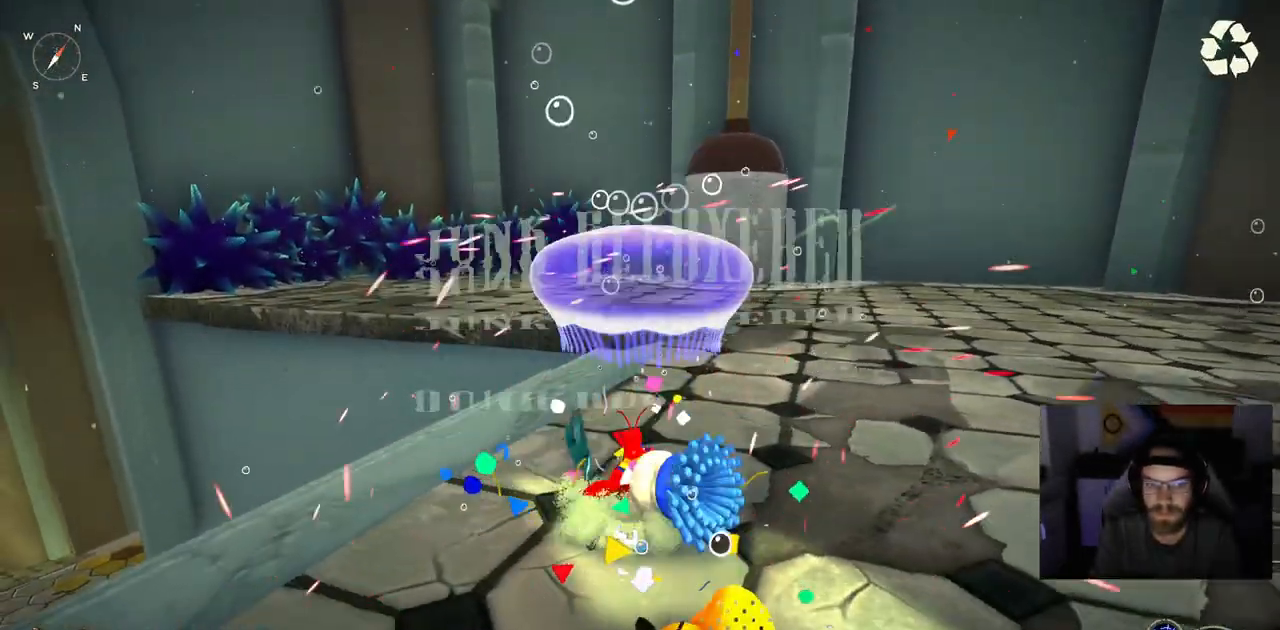
{"buttons": [], "left_stick": "up-right", "right_stick": "center", "events": []}
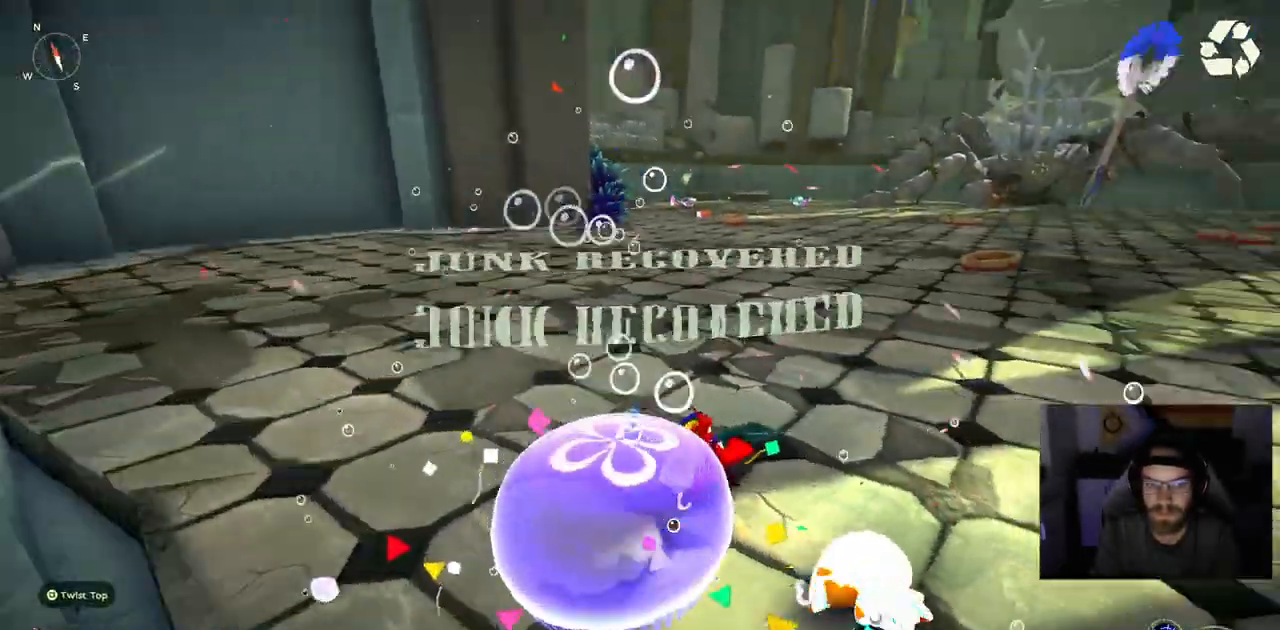
{"buttons": [], "left_stick": "right", "right_stick": "right", "events": [[267, "right_stick", "right"], [433, "left_stick", "right"]]}
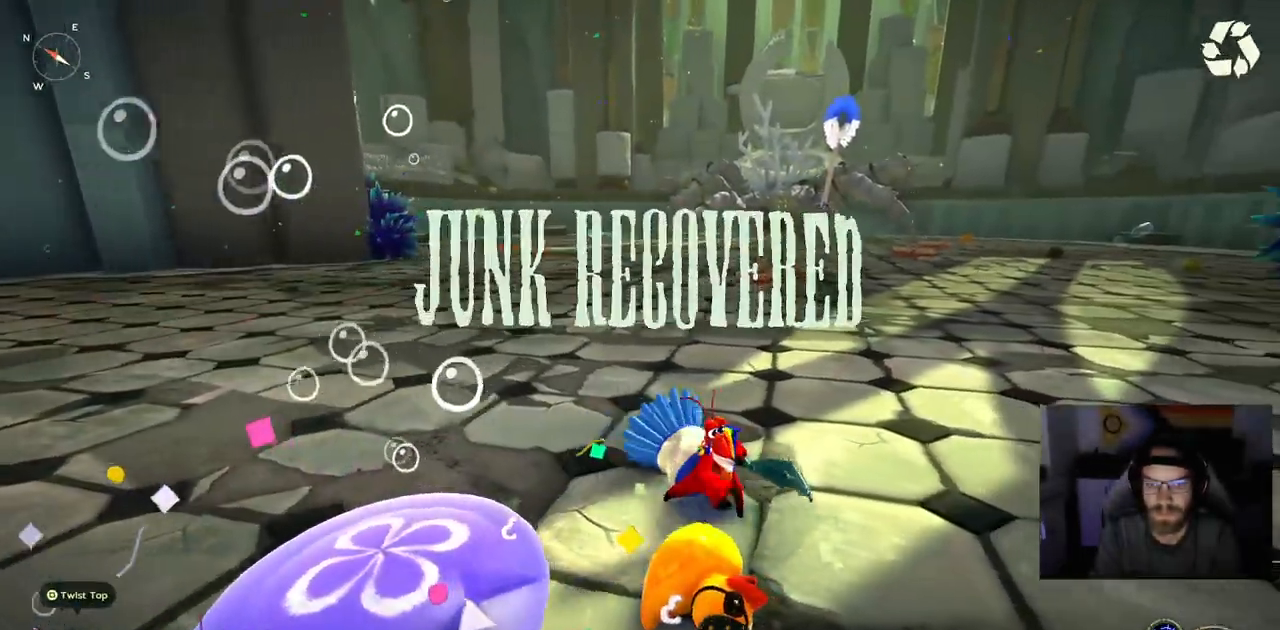
{"buttons": [], "left_stick": "up-right", "right_stick": "center", "events": [[33, "TRIANGLE", "down"], [100, "TRIANGLE", "up"], [133, "right_stick", "center"], [267, "left_stick", "up-right"]]}
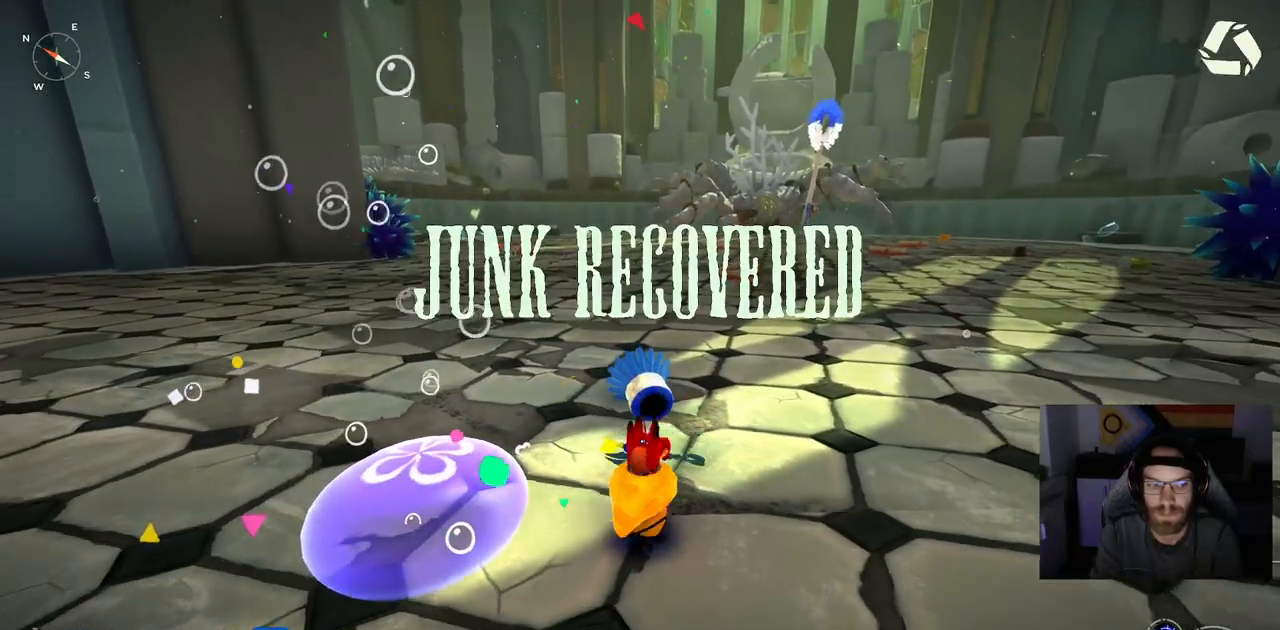
{"buttons": ["CIRCLE"], "left_stick": "up-right", "right_stick": "center", "events": [[333, "CIRCLE", "down"]]}
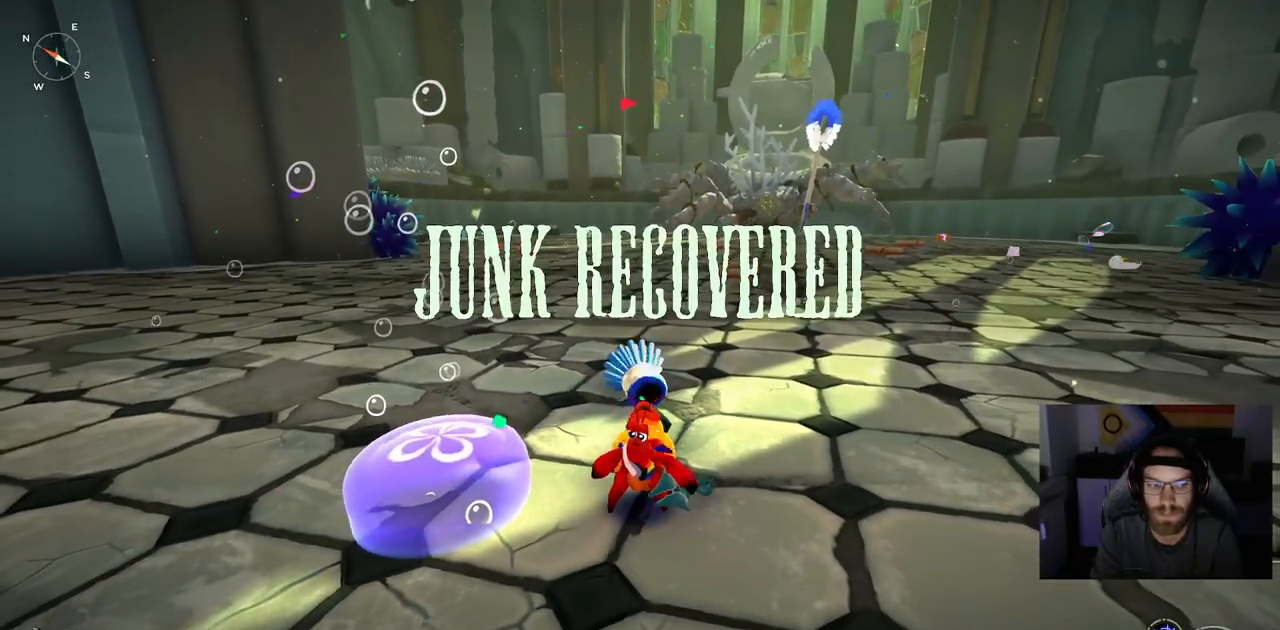
{"buttons": ["CIRCLE"], "left_stick": "up-right", "right_stick": "center", "events": []}
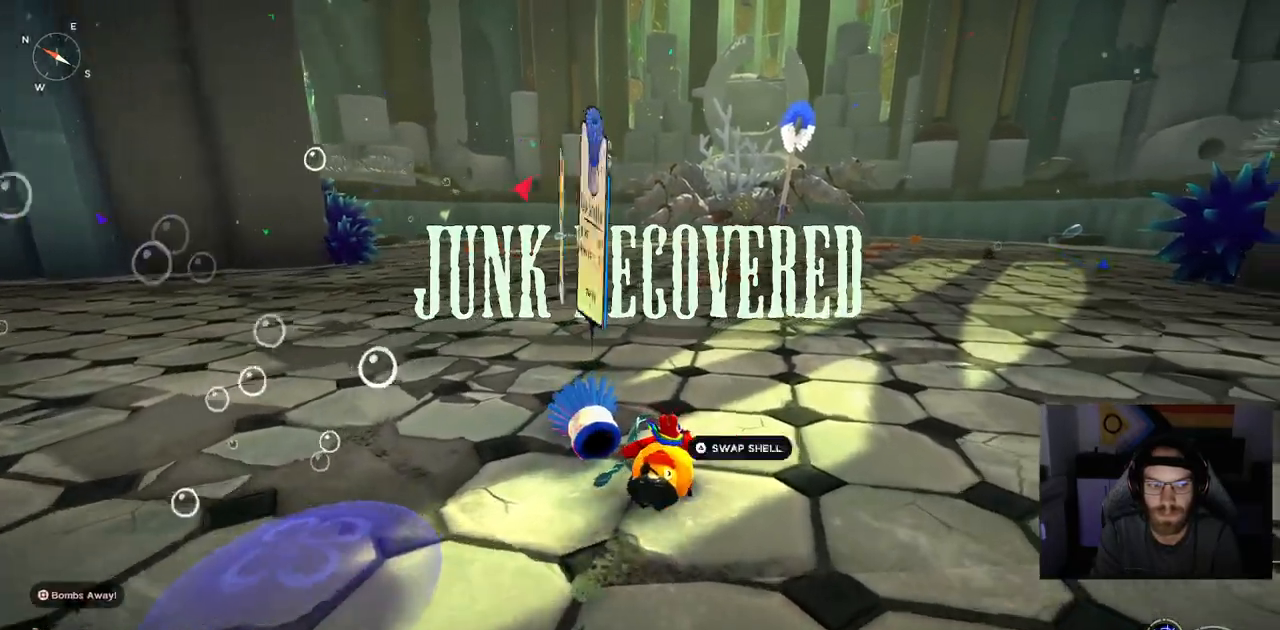
{"buttons": ["CIRCLE"], "left_stick": "up-right", "right_stick": "center", "events": []}
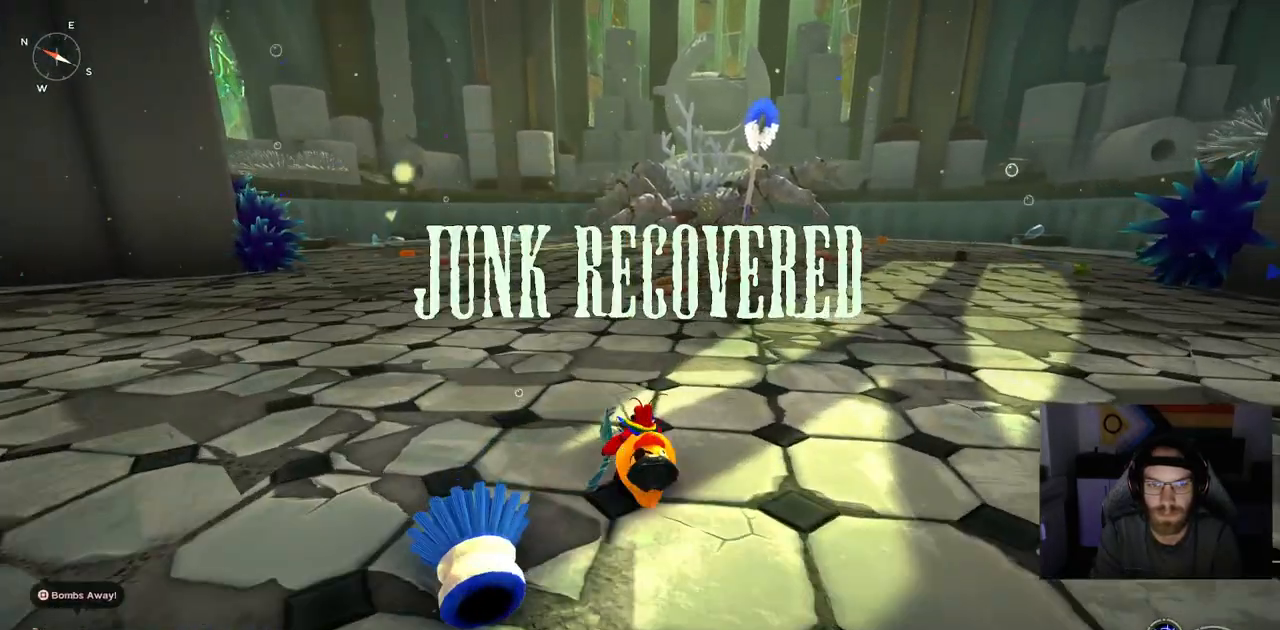
{"buttons": ["CIRCLE"], "left_stick": "up-right", "right_stick": "center", "events": []}
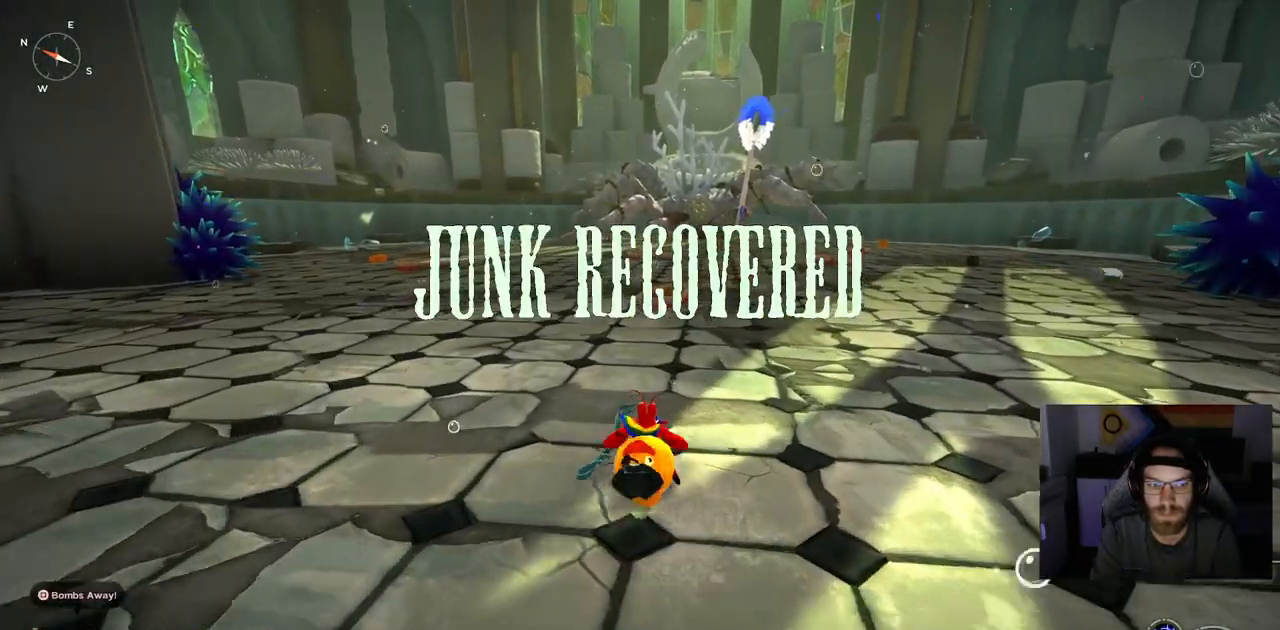
{"buttons": ["CIRCLE"], "left_stick": "up-right", "right_stick": "center", "events": [[417, "CIRCLE", "up"], [483, "CIRCLE", "down"]]}
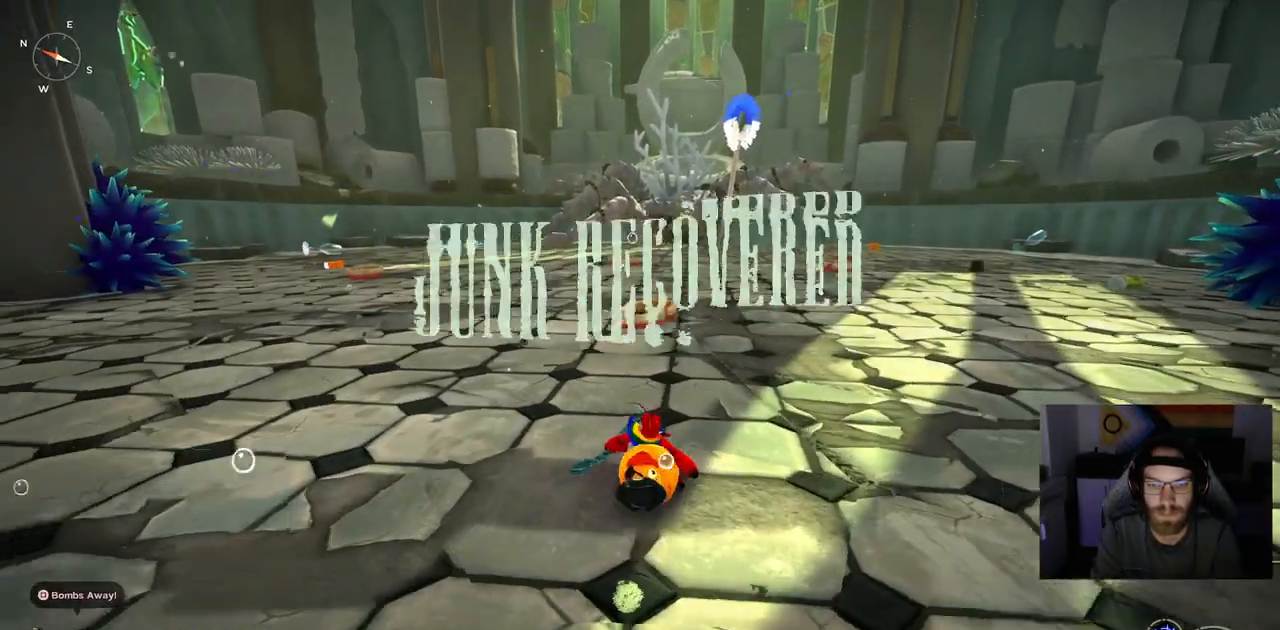
{"buttons": ["CIRCLE"], "left_stick": "up-right", "right_stick": "center", "events": []}
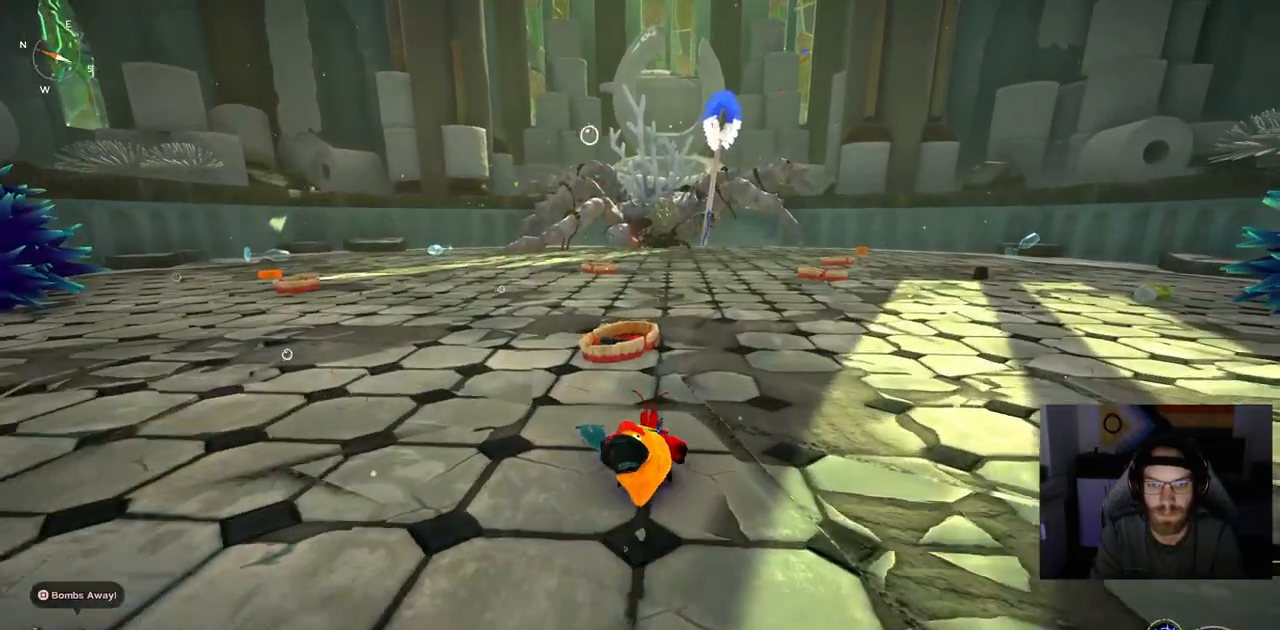
{"buttons": ["CIRCLE"], "left_stick": "up-right", "right_stick": "center", "events": []}